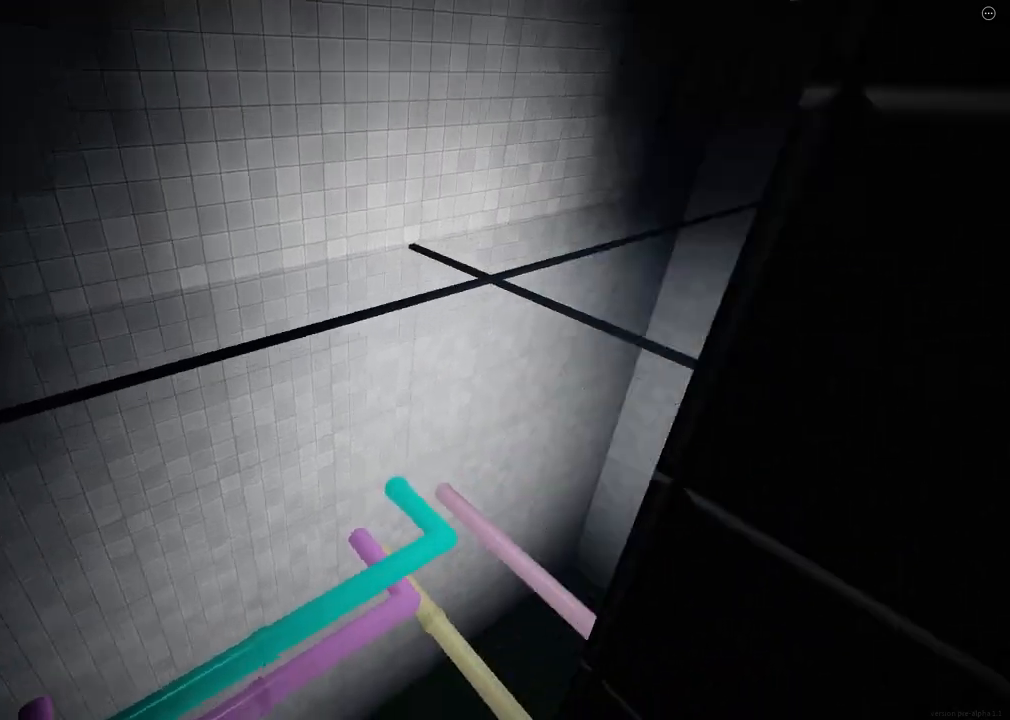
Gameplay with keyboard; each line is a JSON object with the keys held at the frame after it. "events" lists presses ("down") and releases ("up") of "a", "ctrl", "d", "e", "f", "q", "r", "s", "shift", "space", "tab" and "w" between this image and that frame as [ms after this image, input, new state], when the widget could be followed in between. No other keys are recorded. Mouse input is not recorded.
{"keys": ["d", "shift", "w"], "events": []}
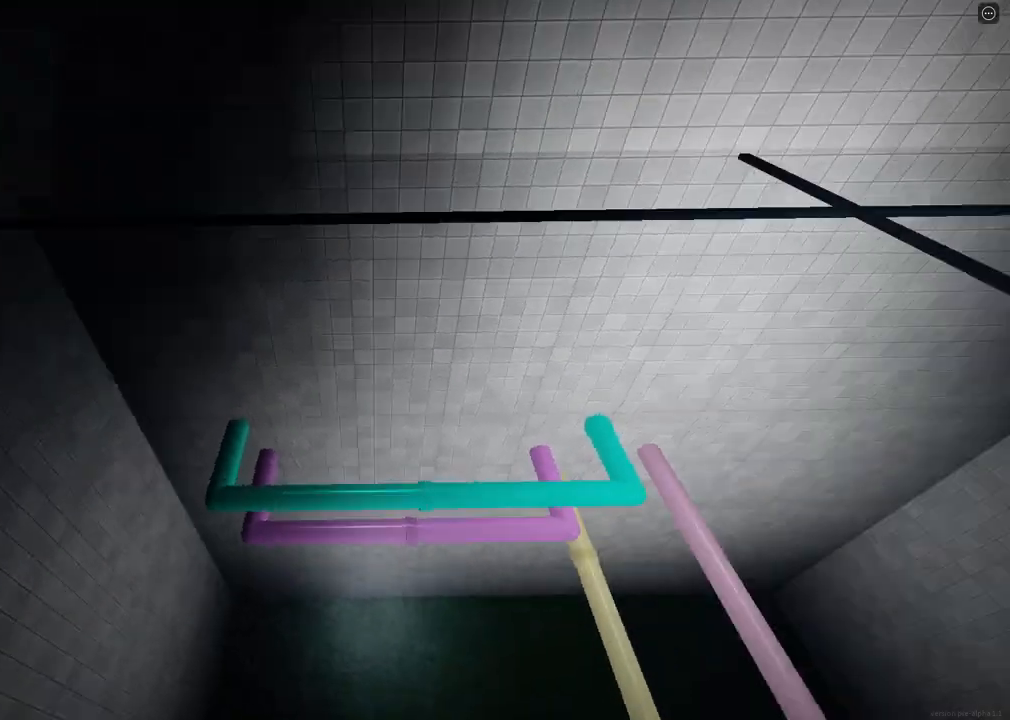
{"keys": ["d", "shift", "w"], "events": [[83, "space", "down"], [117, "ctrl", "down"], [350, "ctrl", "up"], [367, "space", "up"]]}
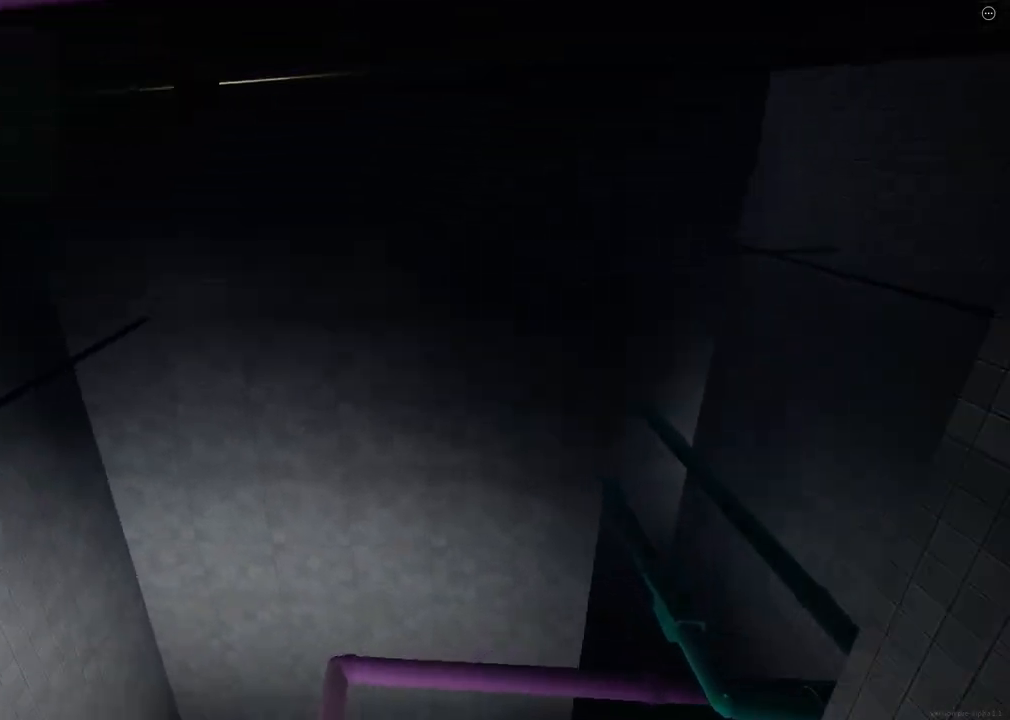
{"keys": ["ctrl", "d", "shift", "space", "w"], "events": [[400, "space", "down"], [450, "ctrl", "down"]]}
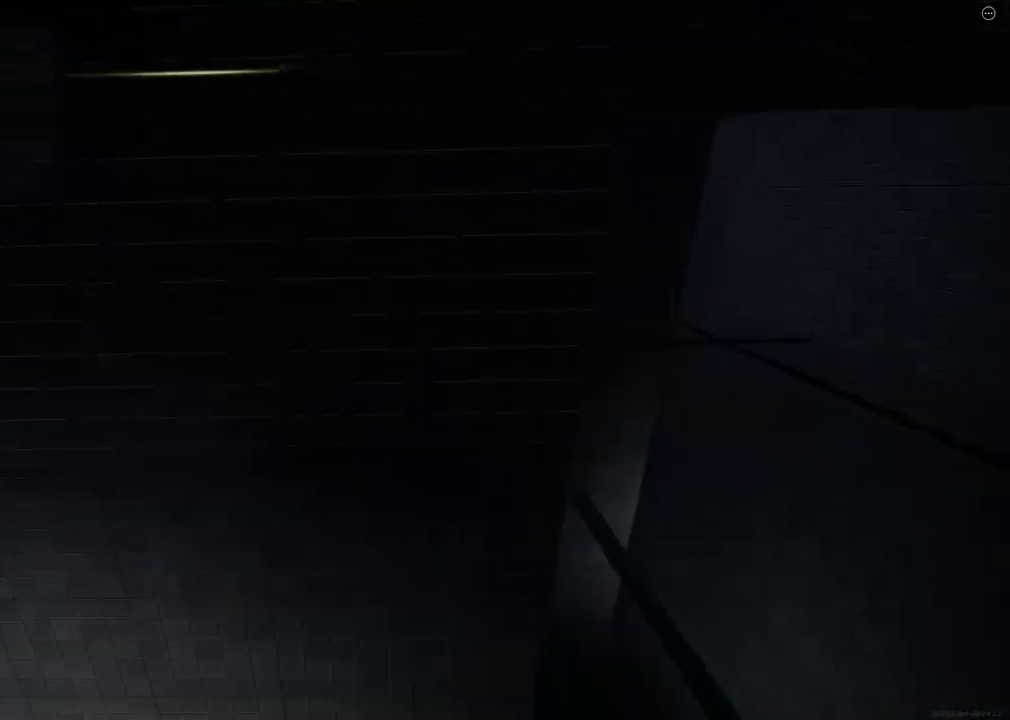
{"keys": ["d", "shift", "w"], "events": [[150, "ctrl", "up"], [183, "space", "up"]]}
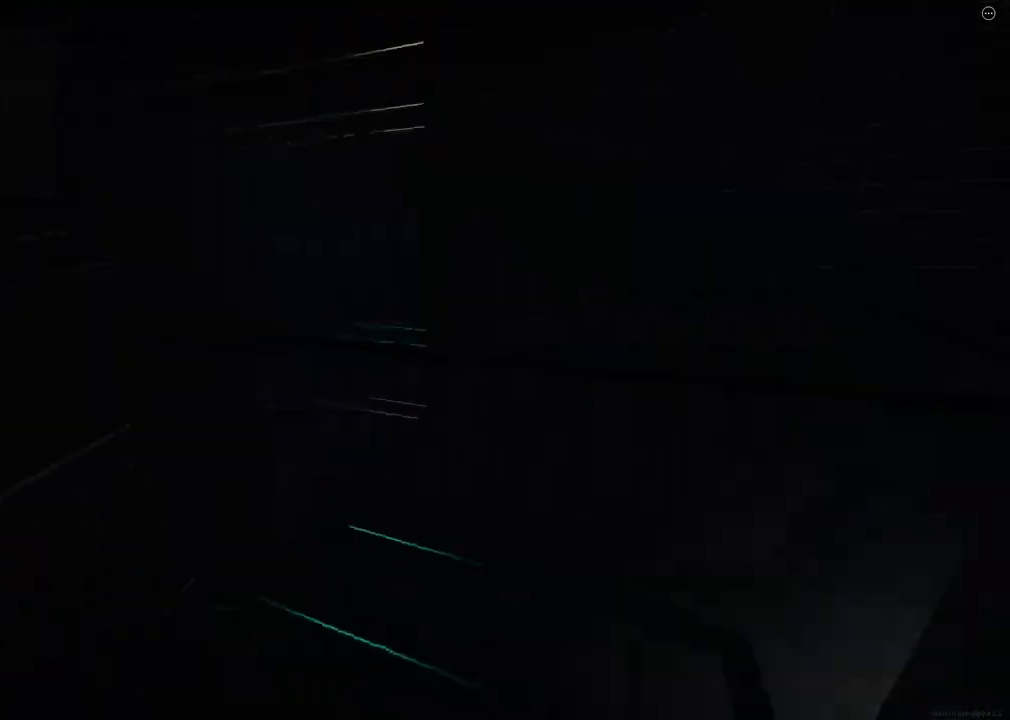
{"keys": ["d", "shift", "w"], "events": [[250, "space", "down"], [283, "ctrl", "down"], [367, "space", "up"], [400, "ctrl", "up"]]}
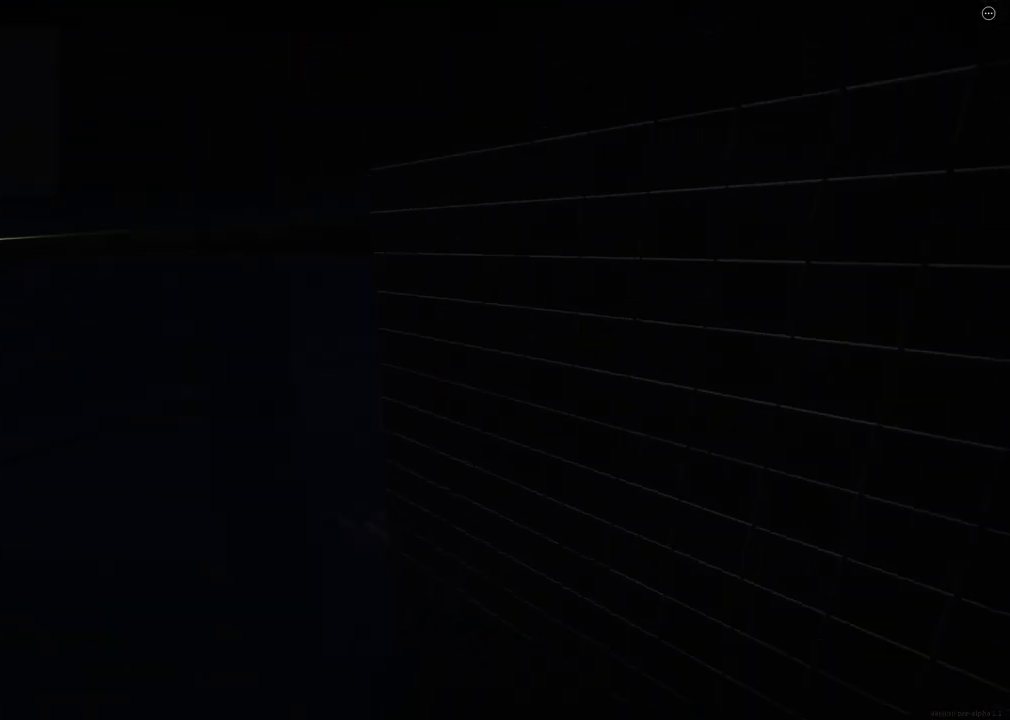
{"keys": ["d", "shift", "w"], "events": []}
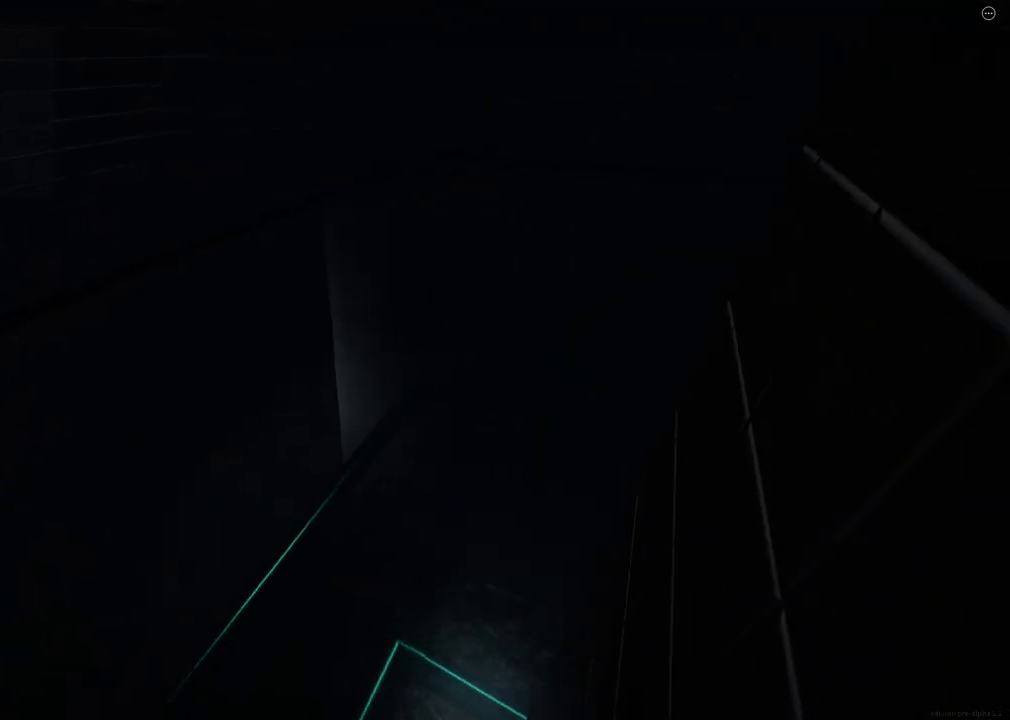
{"keys": ["ctrl", "d", "shift", "space", "w"], "events": [[417, "space", "down"], [450, "ctrl", "down"]]}
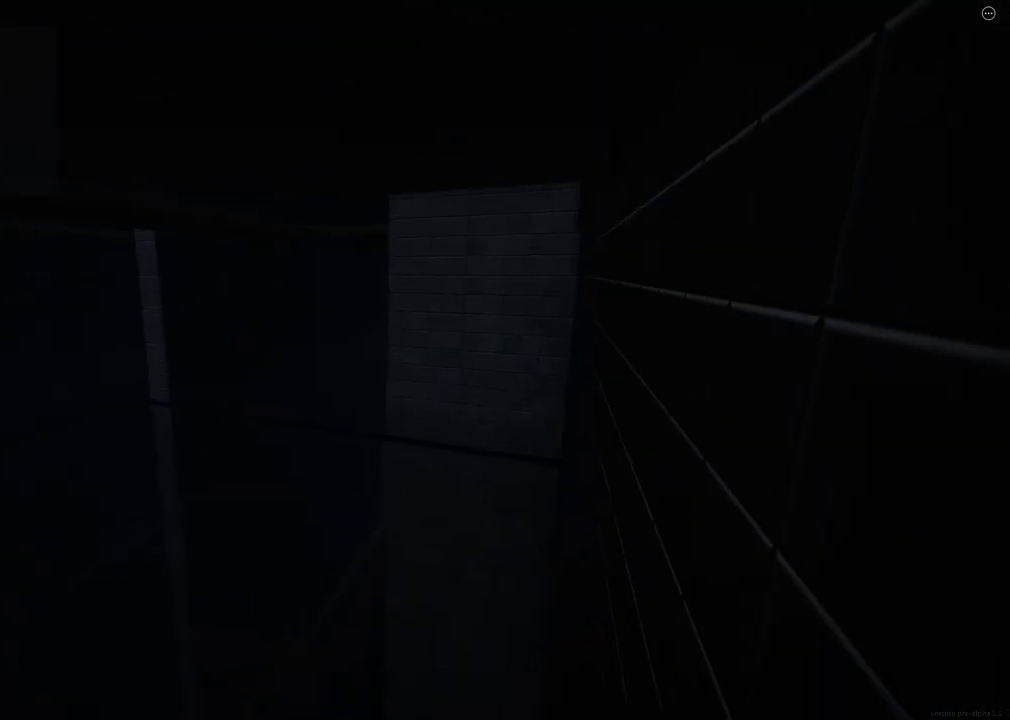
{"keys": ["d", "shift", "w"], "events": [[167, "ctrl", "up"], [183, "space", "up"]]}
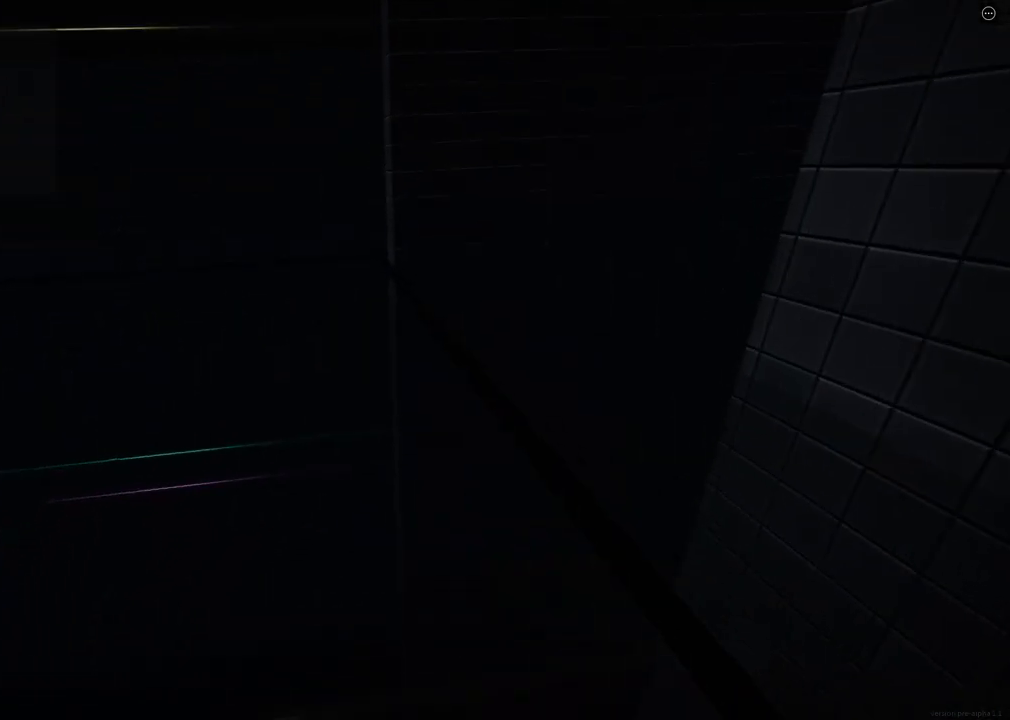
{"keys": ["d", "shift", "w"], "events": []}
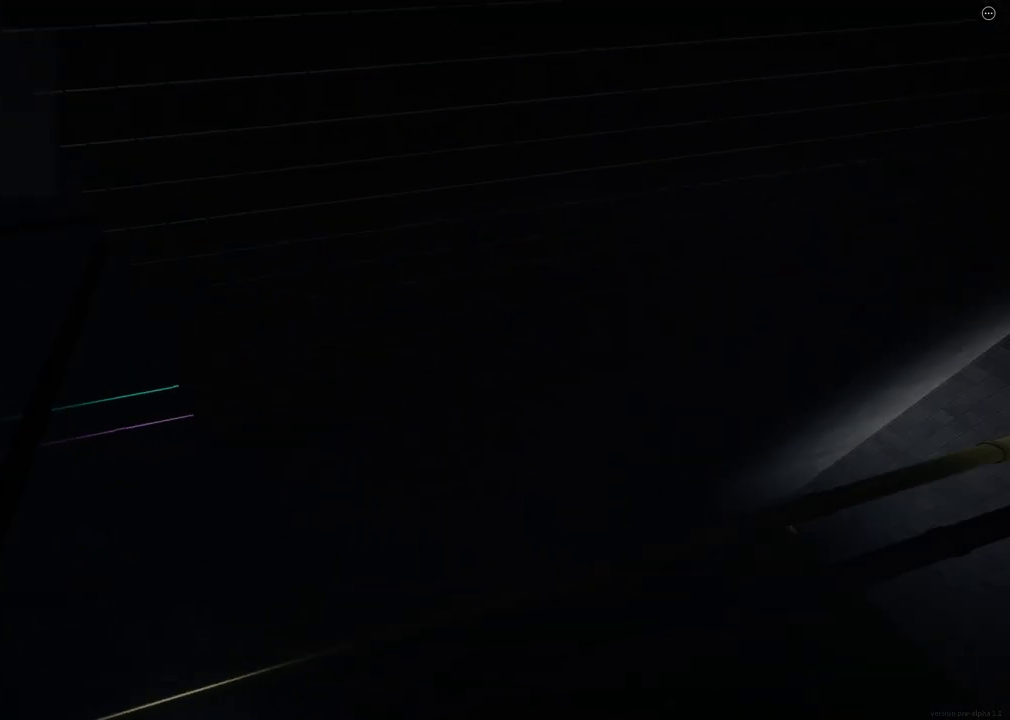
{"keys": ["d", "shift", "w"], "events": [[83, "space", "down"], [100, "ctrl", "down"], [417, "space", "up"], [433, "ctrl", "up"]]}
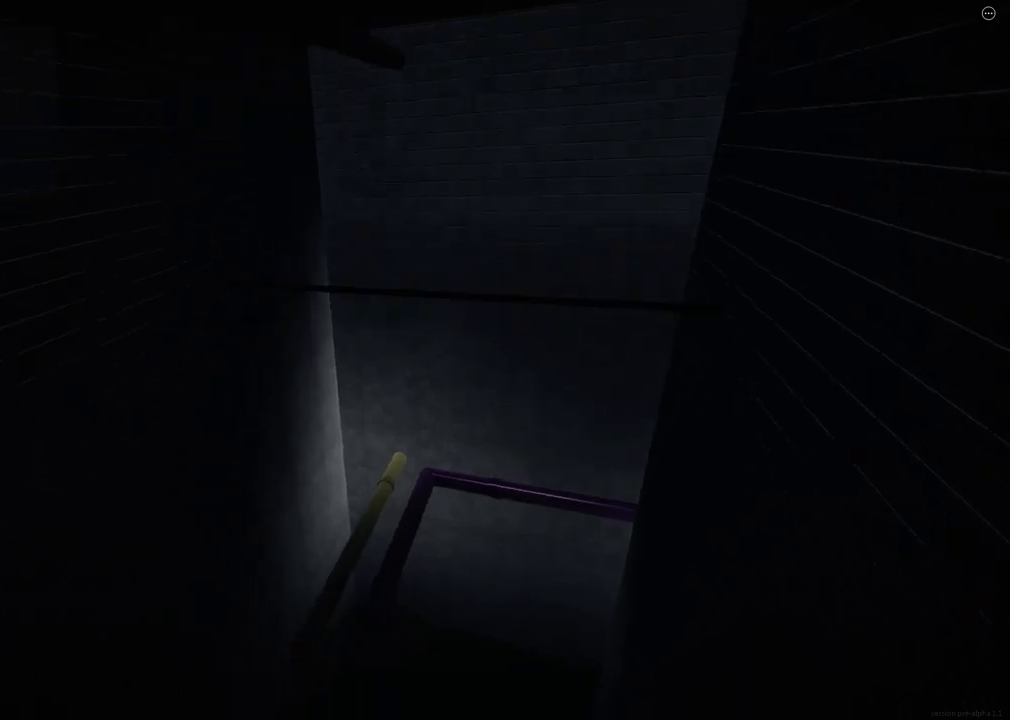
{"keys": ["ctrl", "d", "shift", "space", "w"], "events": [[433, "space", "down"], [467, "ctrl", "down"]]}
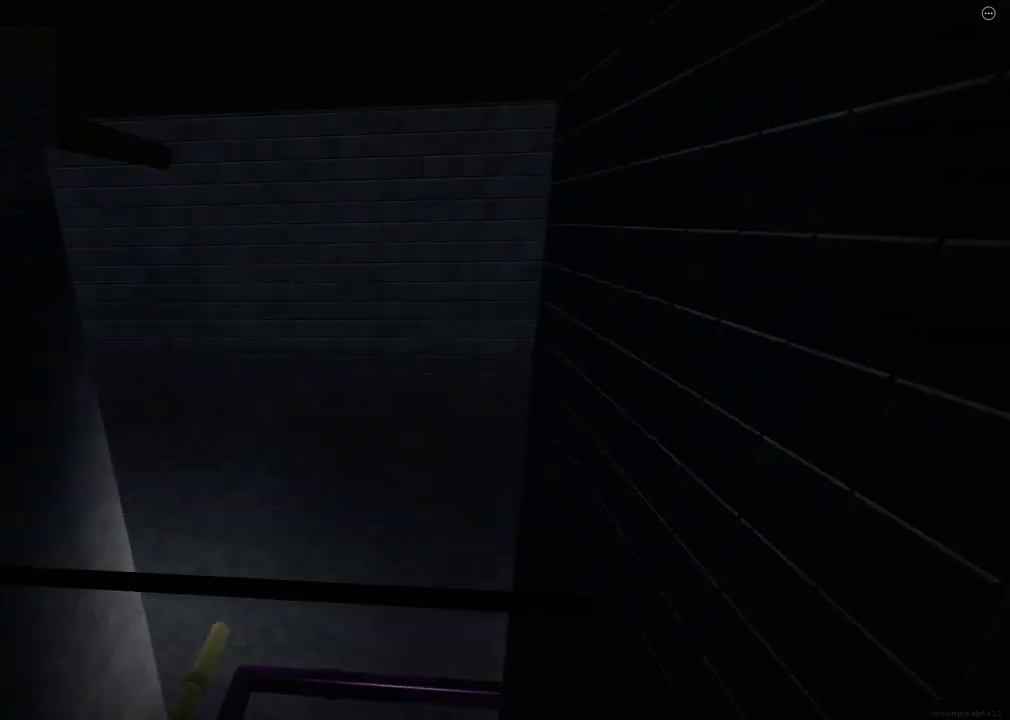
{"keys": ["d", "shift", "w"], "events": [[167, "space", "up"], [183, "ctrl", "up"]]}
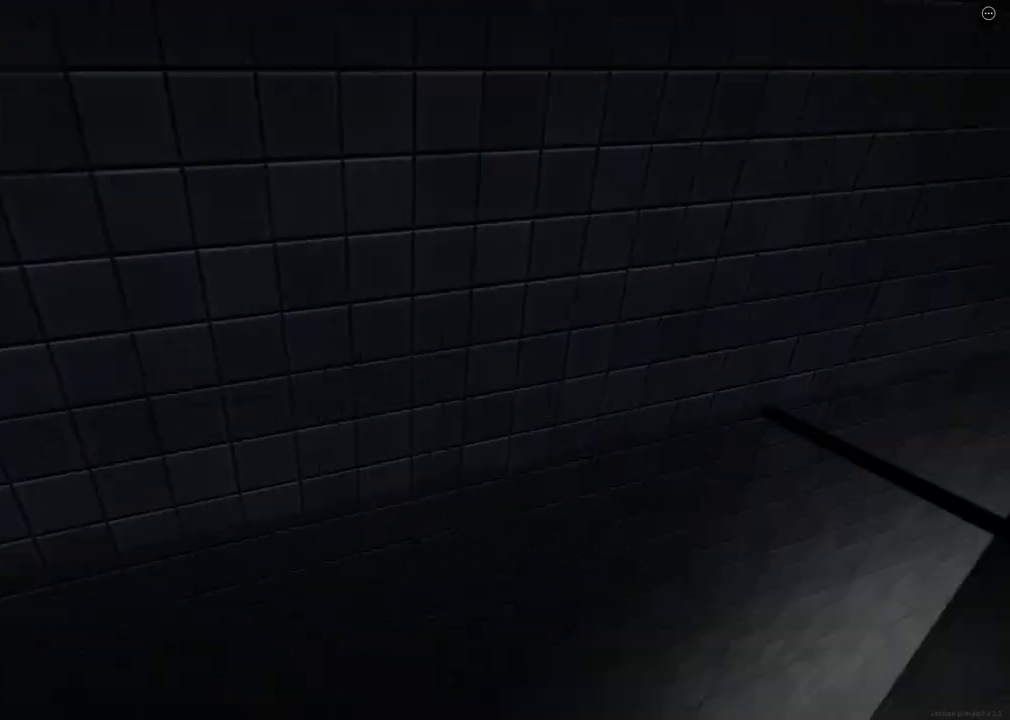
{"keys": ["ctrl", "d", "shift", "space", "w"], "events": [[333, "space", "down"], [350, "ctrl", "down"]]}
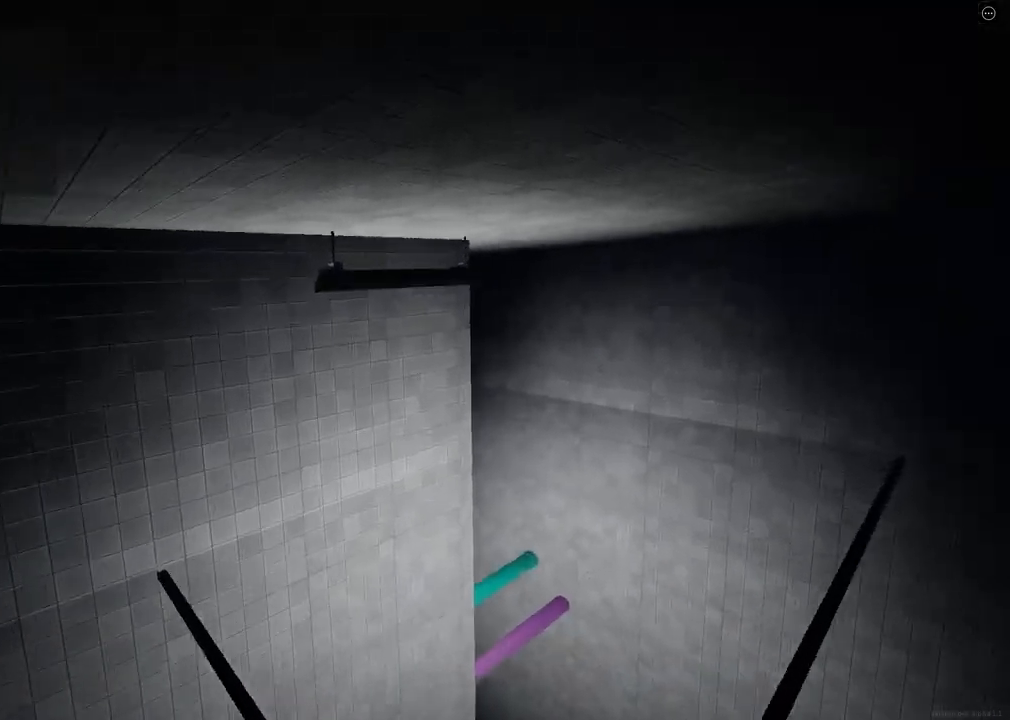
{"keys": ["d", "shift", "w"], "events": [[83, "ctrl", "up"], [83, "space", "up"]]}
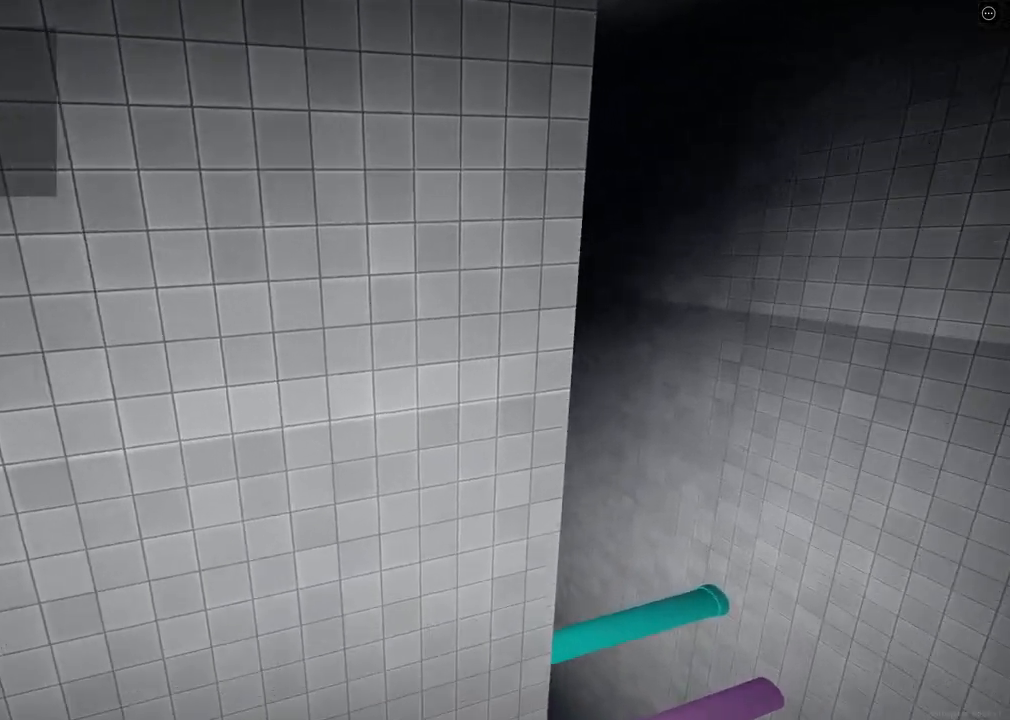
{"keys": ["d", "shift", "w"], "events": []}
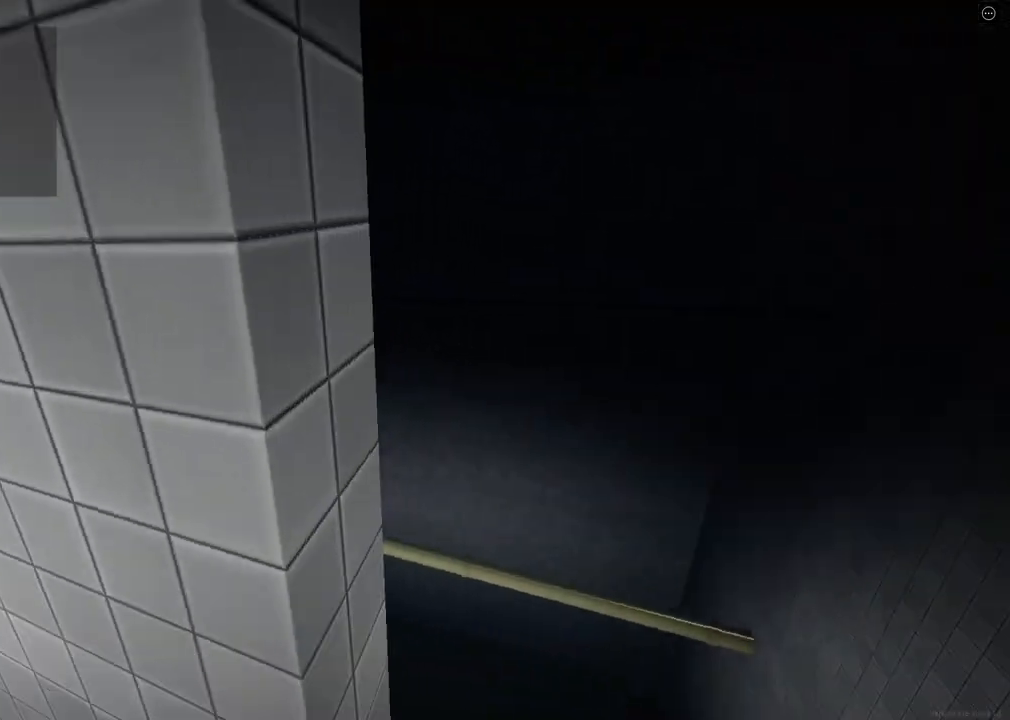
{"keys": ["ctrl", "d", "shift", "space", "w"], "events": [[300, "space", "down"], [333, "ctrl", "down"]]}
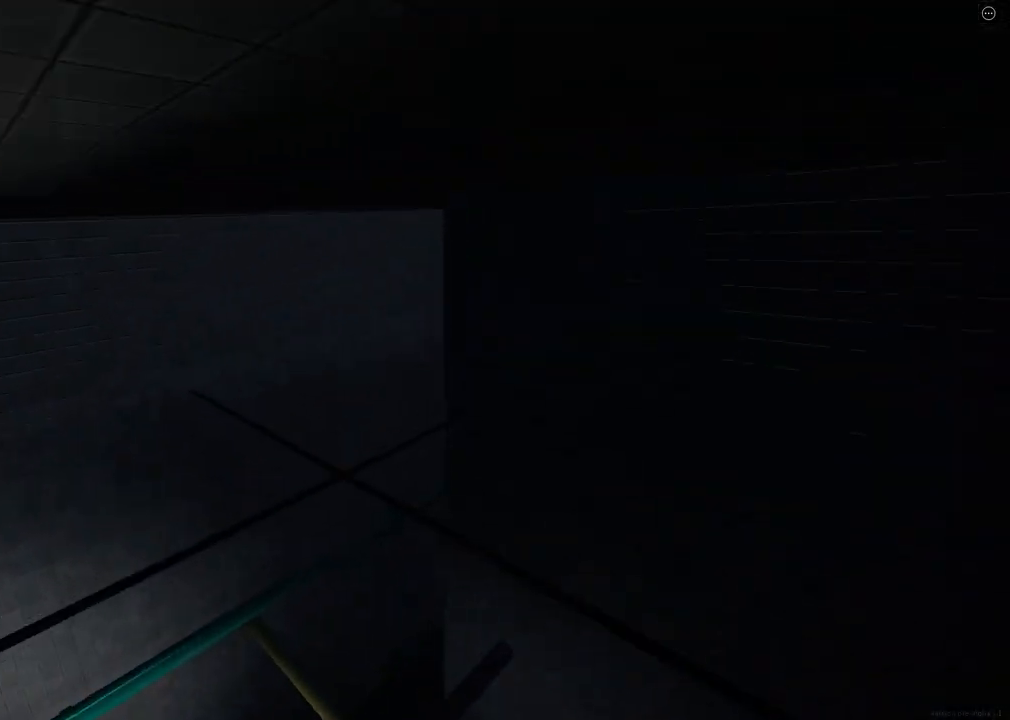
{"keys": ["d", "shift", "w"], "events": [[133, "ctrl", "up"], [133, "space", "up"]]}
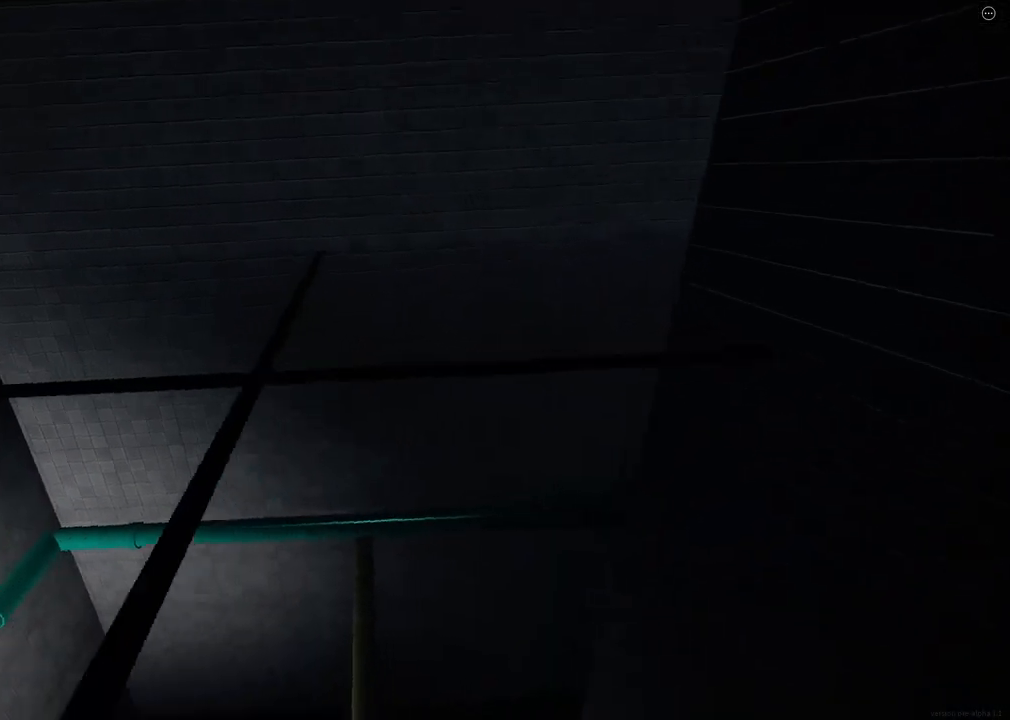
{"keys": ["d", "shift", "w"], "events": [[217, "space", "down"], [233, "ctrl", "down"], [417, "ctrl", "up"], [433, "space", "up"]]}
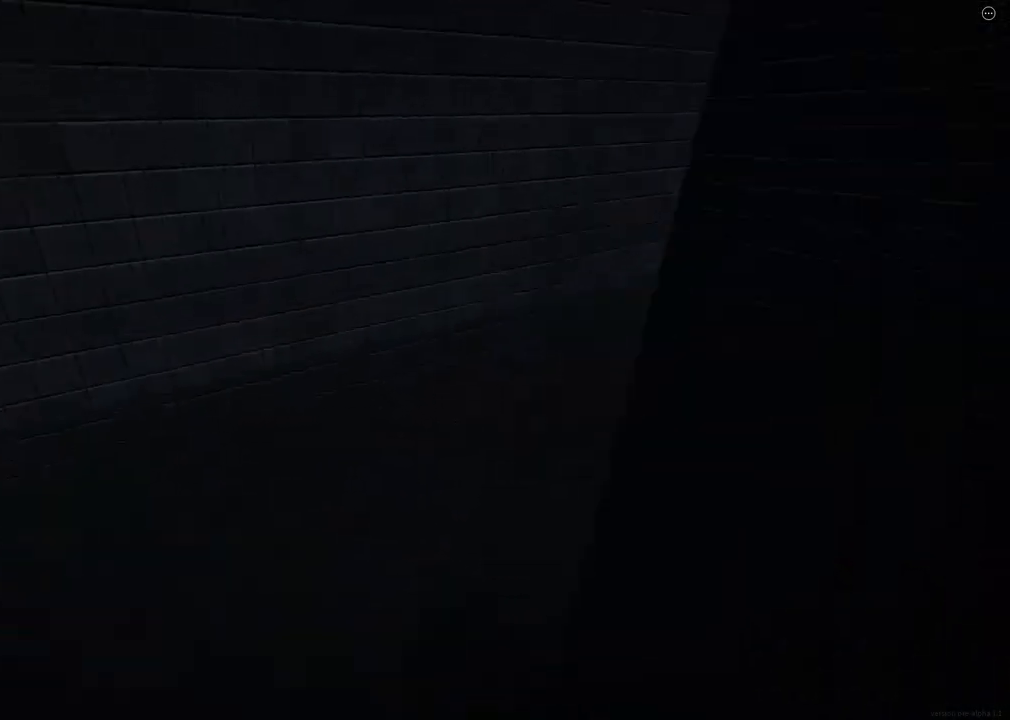
{"keys": ["d", "shift", "w"], "events": []}
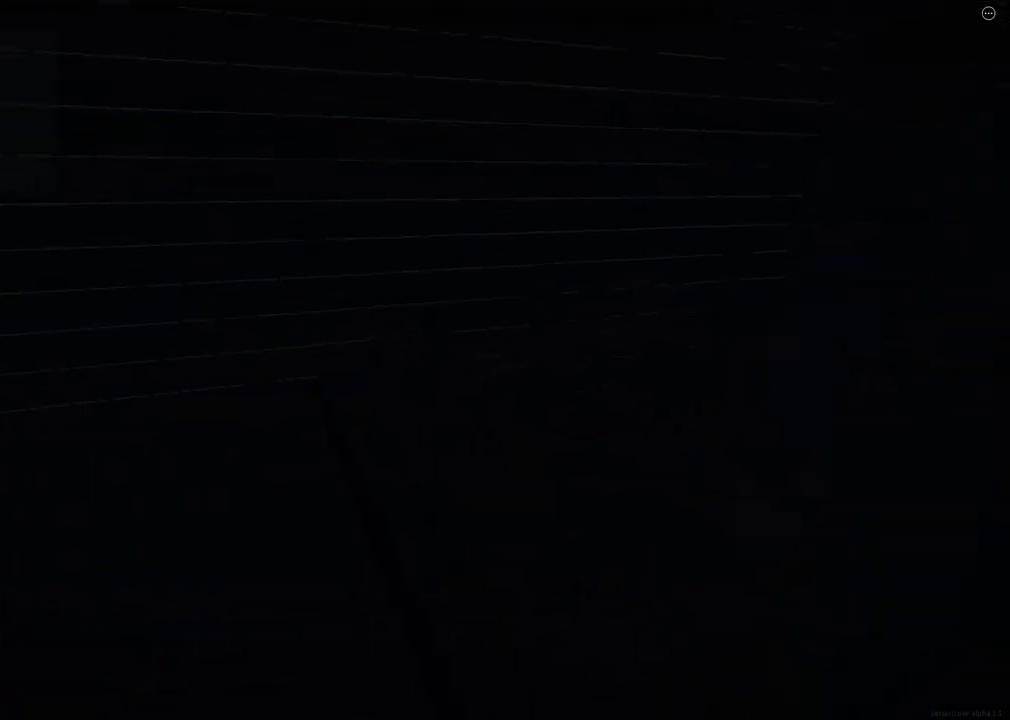
{"keys": ["d", "shift", "w"], "events": [[17, "space", "down"], [67, "ctrl", "down"], [383, "ctrl", "up"], [383, "space", "up"]]}
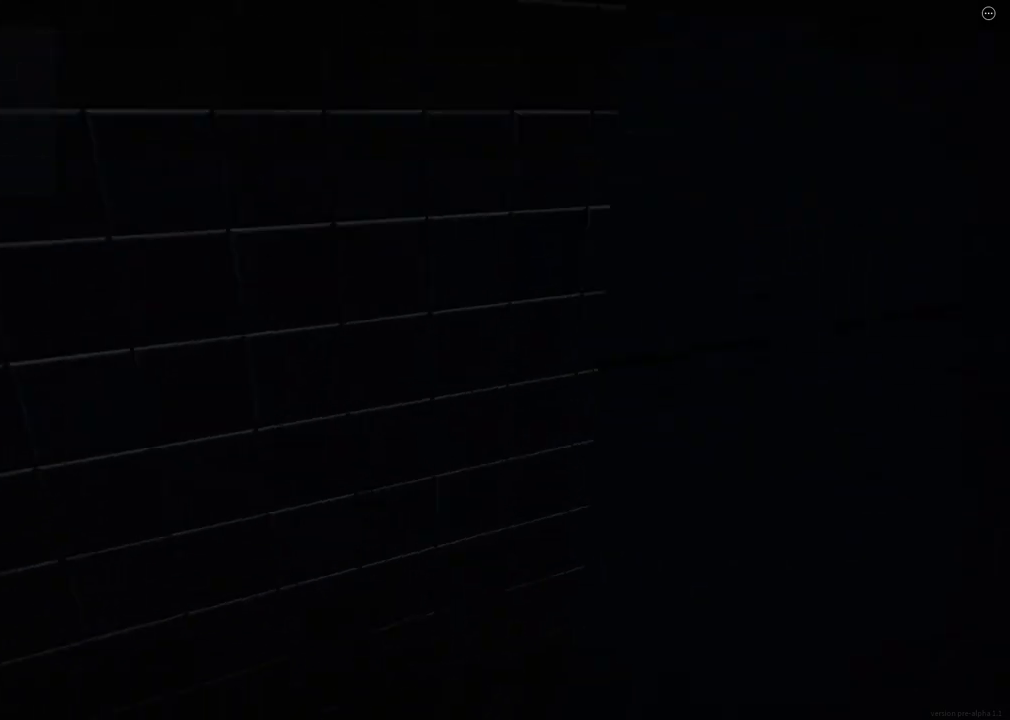
{"keys": ["d", "shift", "w"], "events": []}
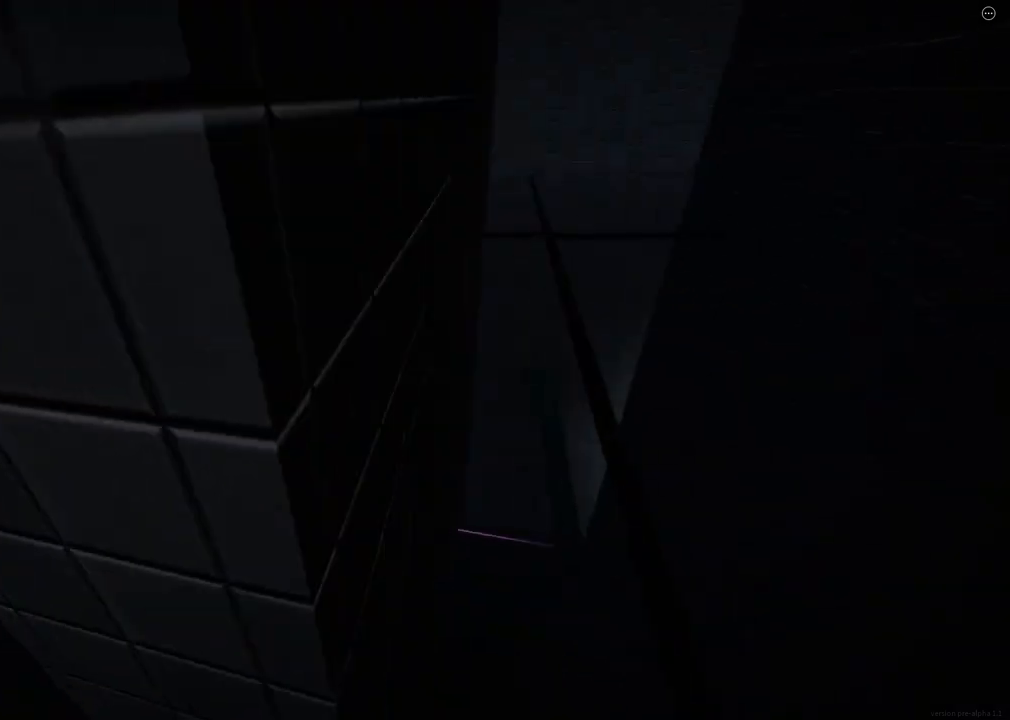
{"keys": ["ctrl", "d", "shift", "space", "w"], "events": [[317, "space", "down"], [333, "ctrl", "down"]]}
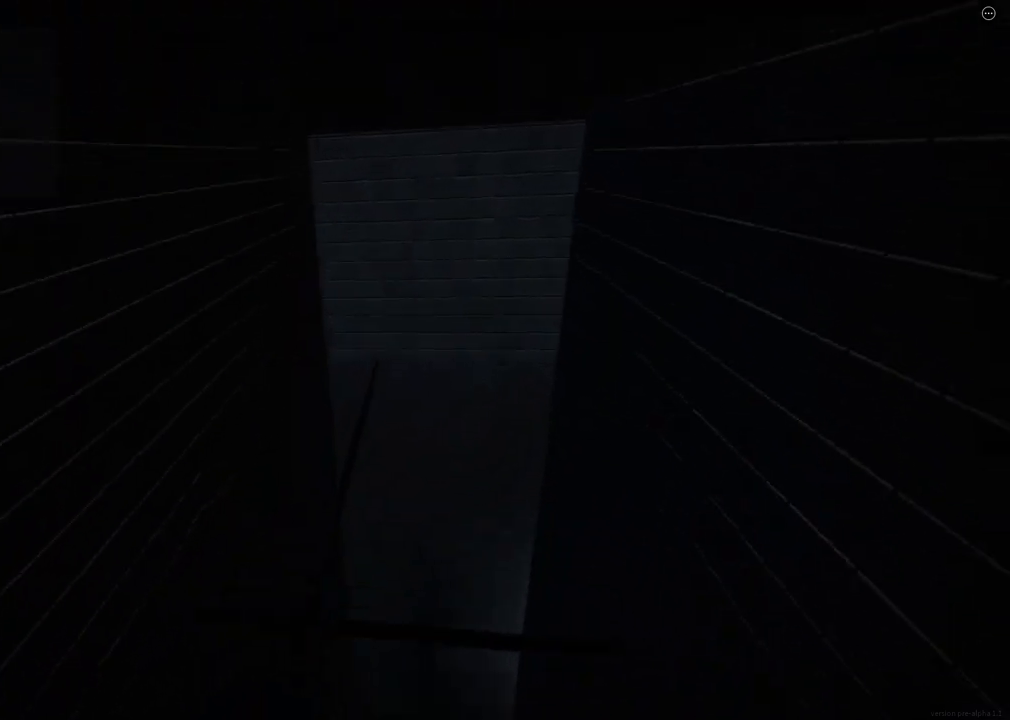
{"keys": ["d", "shift", "w"], "events": [[100, "ctrl", "up"], [133, "space", "up"]]}
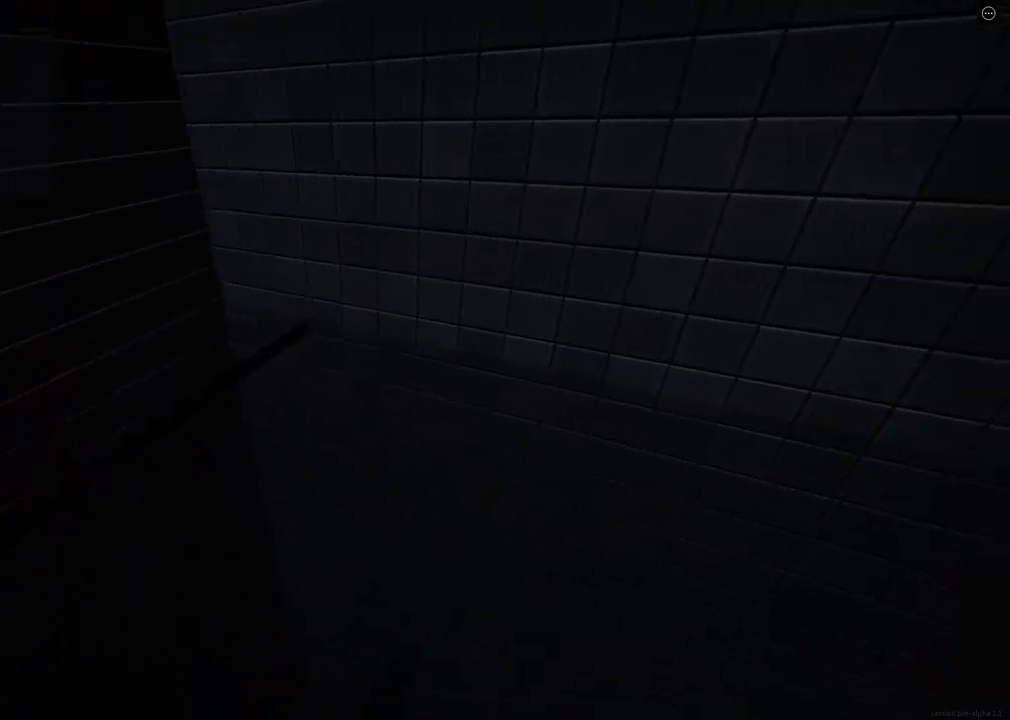
{"keys": ["ctrl", "d", "shift", "space", "w"], "events": [[267, "space", "down"], [300, "ctrl", "down"]]}
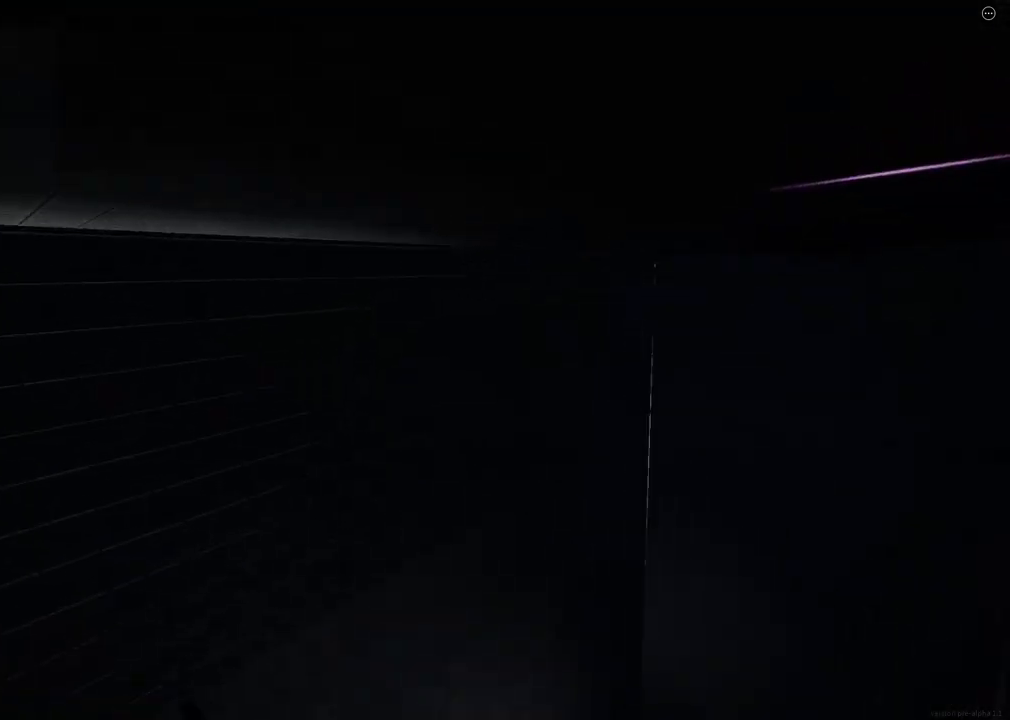
{"keys": ["d", "shift", "w"], "events": [[50, "ctrl", "up"], [50, "space", "up"]]}
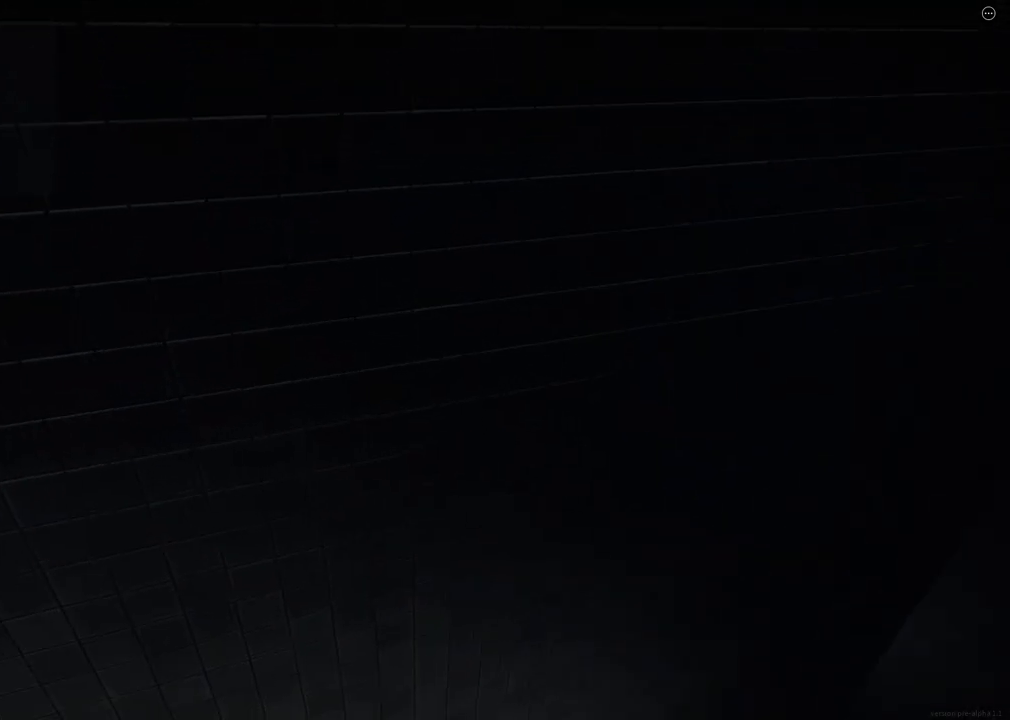
{"keys": ["d", "shift", "w"], "events": [[83, "space", "down"], [117, "ctrl", "down"], [417, "space", "up"], [433, "ctrl", "up"]]}
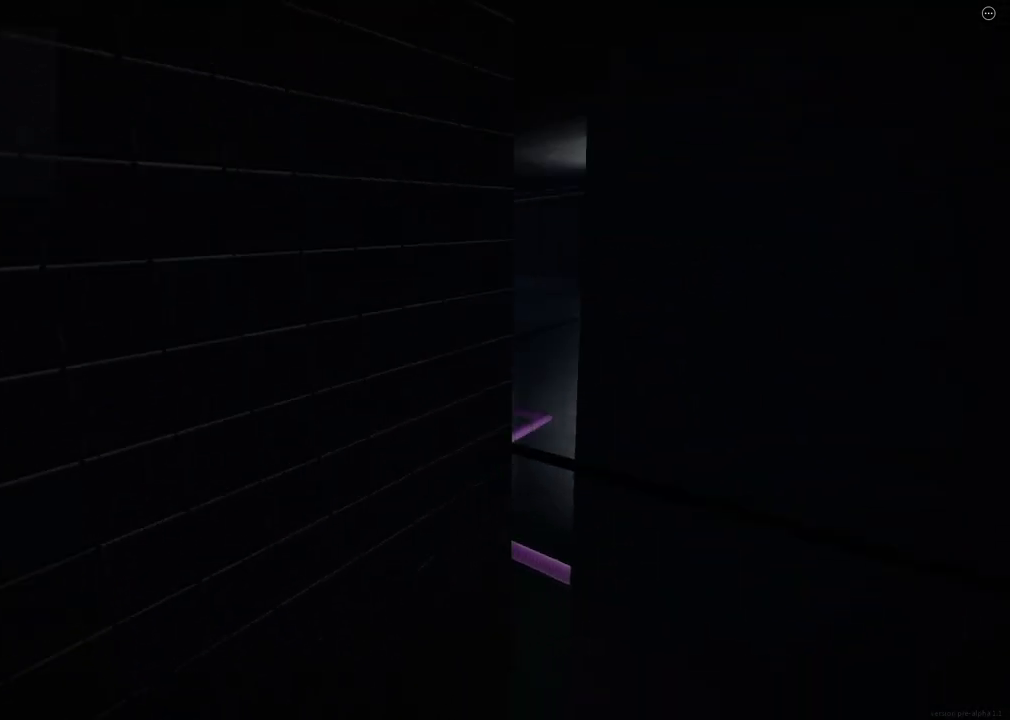
{"keys": ["d", "shift", "w"], "events": []}
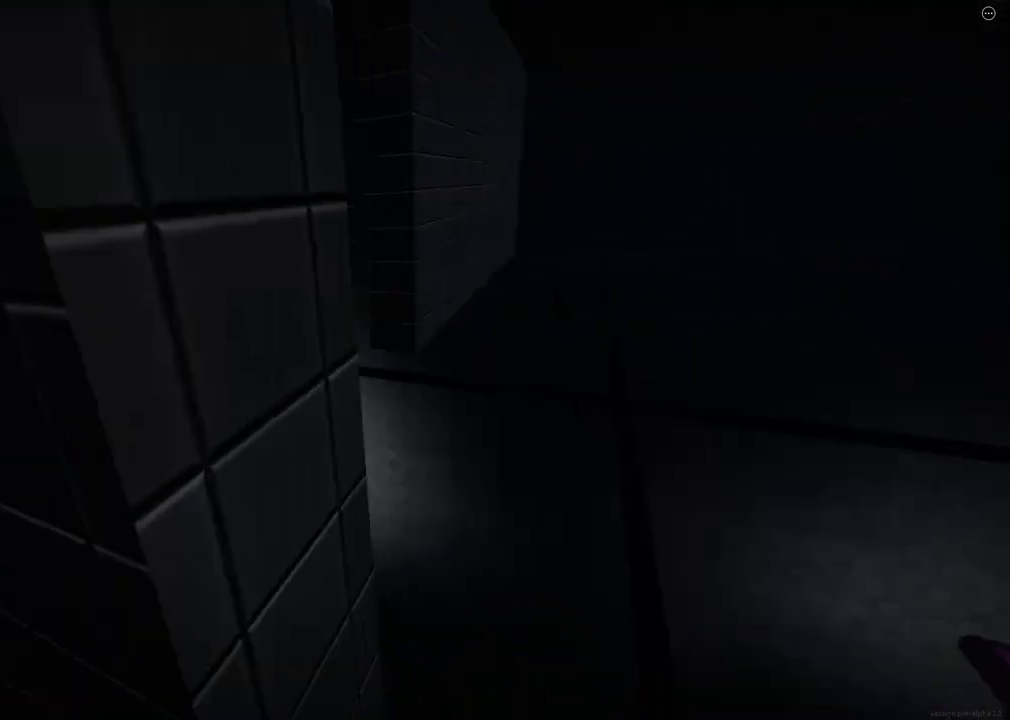
{"keys": ["ctrl", "d", "shift", "space", "w"], "events": [[317, "space", "down"], [350, "ctrl", "down"]]}
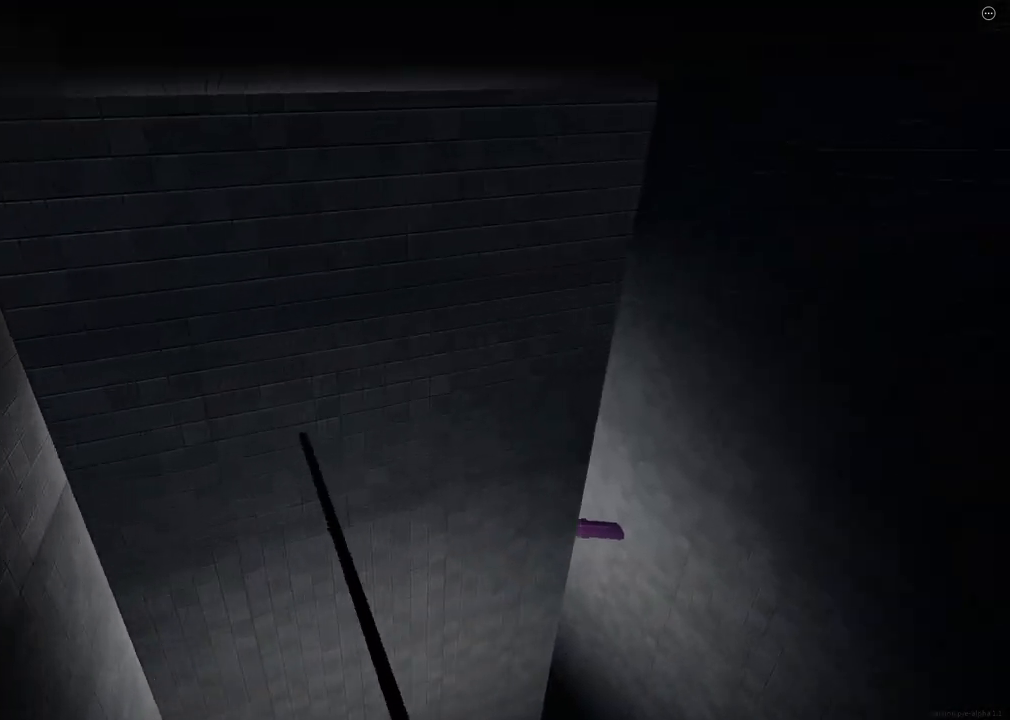
{"keys": ["d", "shift", "w"], "events": [[100, "ctrl", "up"], [117, "space", "up"]]}
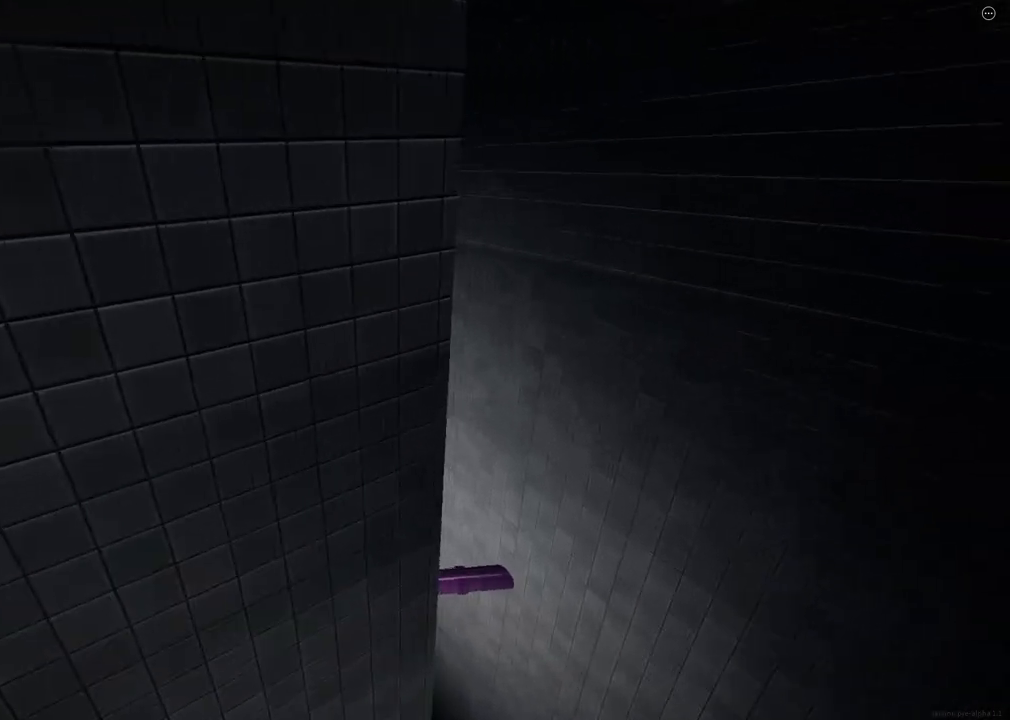
{"keys": ["d", "shift", "w"], "events": [[183, "space", "down"], [233, "ctrl", "down"], [450, "ctrl", "up"], [450, "space", "up"]]}